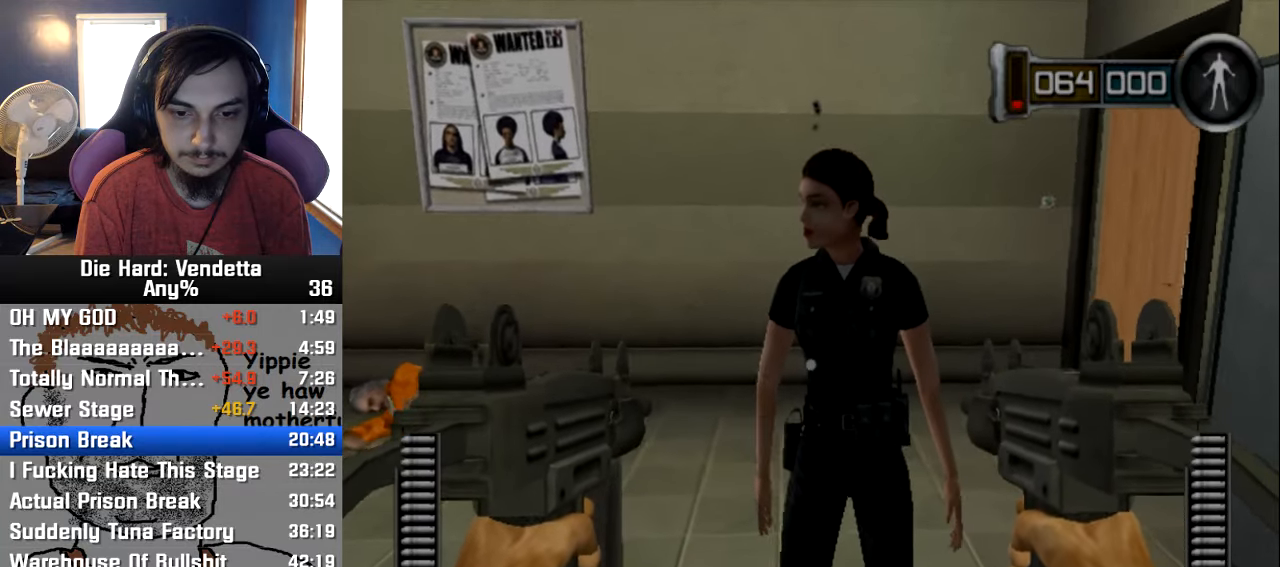
Gameplay with a controller (Nintendo layout); each line is a JSON object with the inputs held at the frame after it. "events" lists button and stick changes between this image and that frame as [ms after this image, input, new state], when the widget could be followed in between. Not read: L2 L3 R3.
{"buttons": ["A"], "left_stick": "left", "right_stick": "center", "events": [[16, "A", "down"], [33, "left_stick", "center"], [83, "A", "up"], [83, "left_stick", "right"], [150, "A", "down"], [216, "left_stick", "left"], [250, "A", "up"], [316, "A", "down"], [333, "left_stick", "center"], [383, "A", "up"], [383, "left_stick", "right"], [450, "A", "down"], [483, "left_stick", "left"]]}
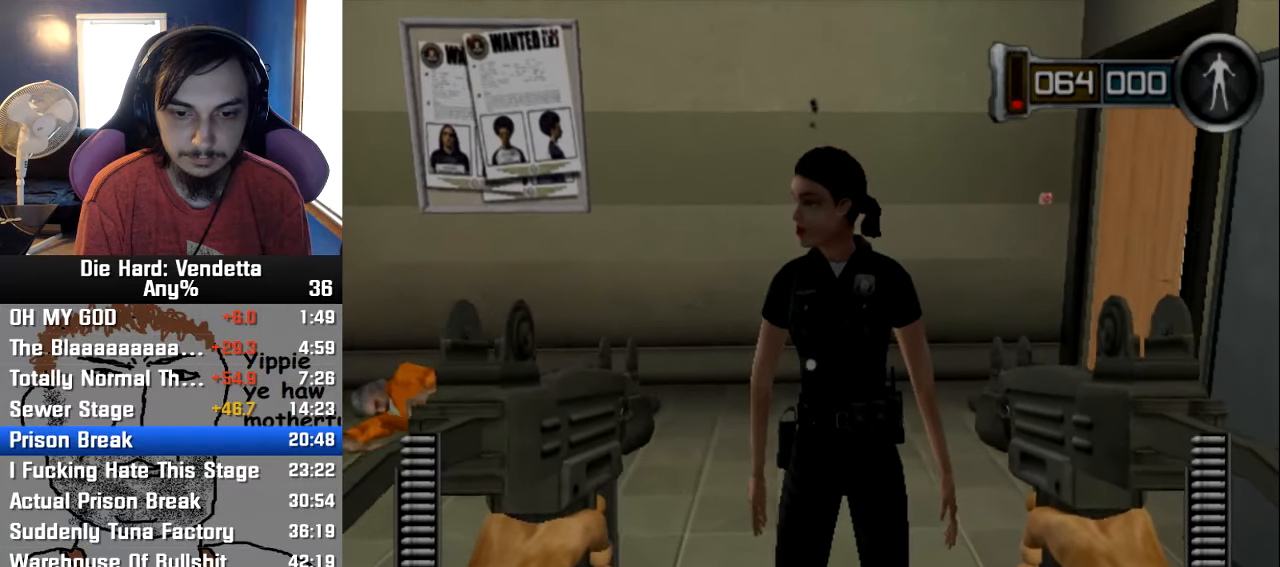
{"buttons": ["A"], "left_stick": "down-right", "right_stick": "center", "events": [[50, "A", "up"], [116, "A", "down"], [150, "left_stick", "right"], [183, "A", "up"], [233, "left_stick", "center"], [283, "A", "down"], [283, "left_stick", "left"], [366, "A", "up"], [416, "left_stick", "down-right"], [433, "A", "down"]]}
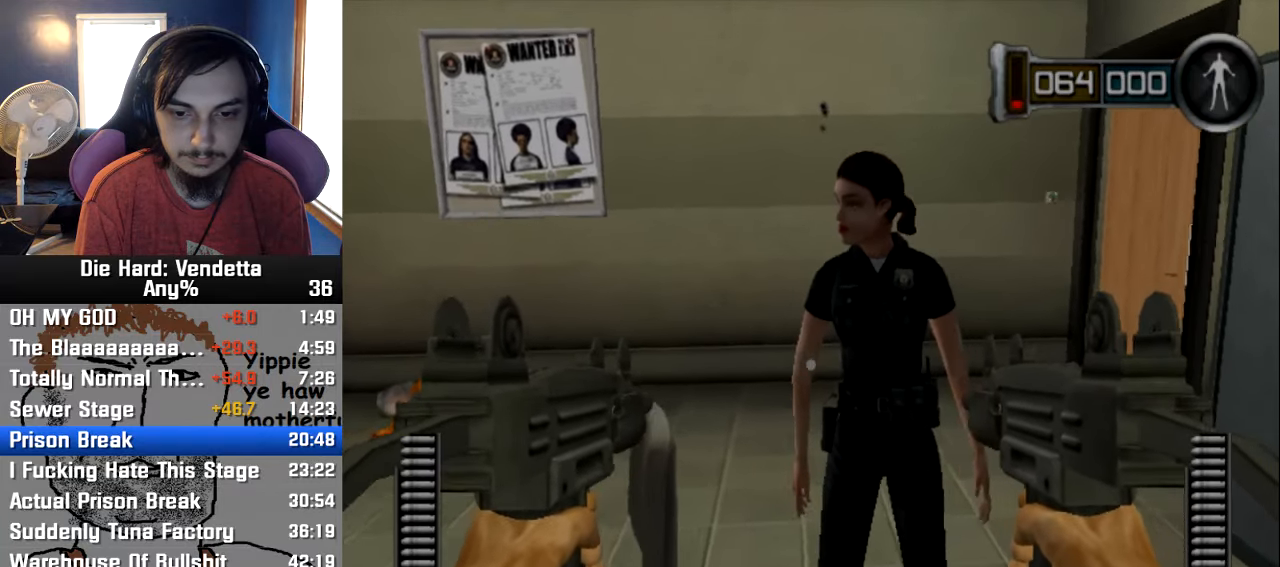
{"buttons": [], "left_stick": "right", "right_stick": "center", "events": [[16, "A", "up"], [16, "left_stick", "center"], [66, "left_stick", "left"], [100, "A", "down"], [150, "A", "up"], [200, "left_stick", "right"], [233, "A", "down"], [316, "A", "up"], [333, "left_stick", "left"], [383, "A", "down"], [483, "A", "up"], [483, "left_stick", "right"]]}
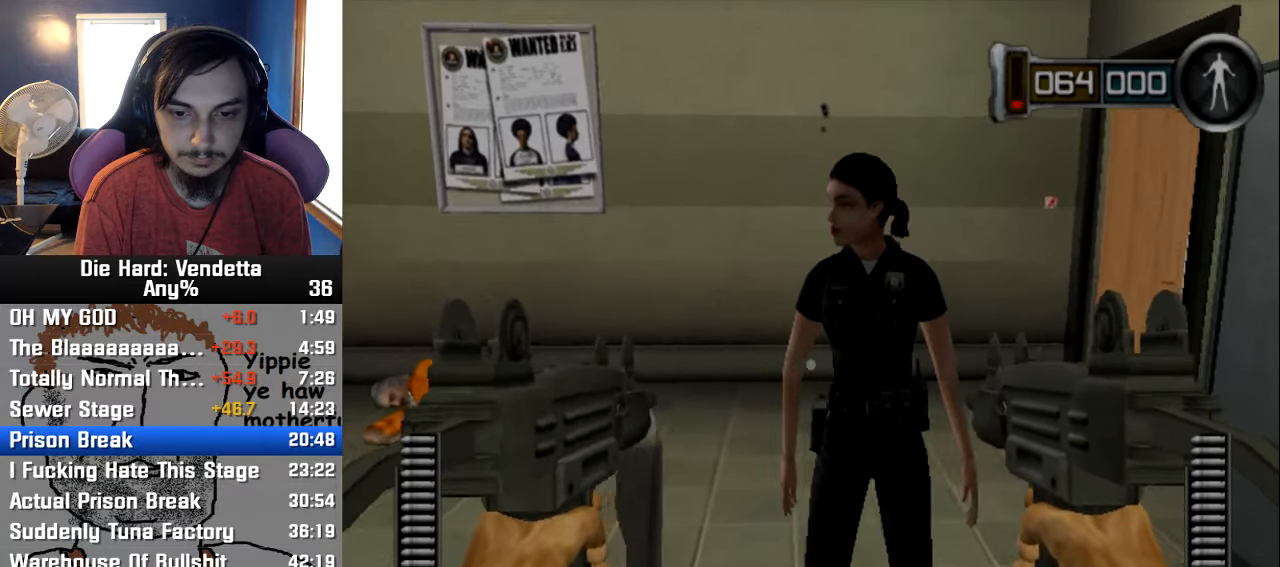
{"buttons": ["A"], "left_stick": "left", "right_stick": "center", "events": [[66, "A", "down"], [116, "A", "up"], [150, "left_stick", "left"], [200, "A", "down"], [266, "A", "up"], [283, "left_stick", "right"], [333, "A", "down"], [416, "A", "up"], [433, "left_stick", "left"], [500, "A", "down"]]}
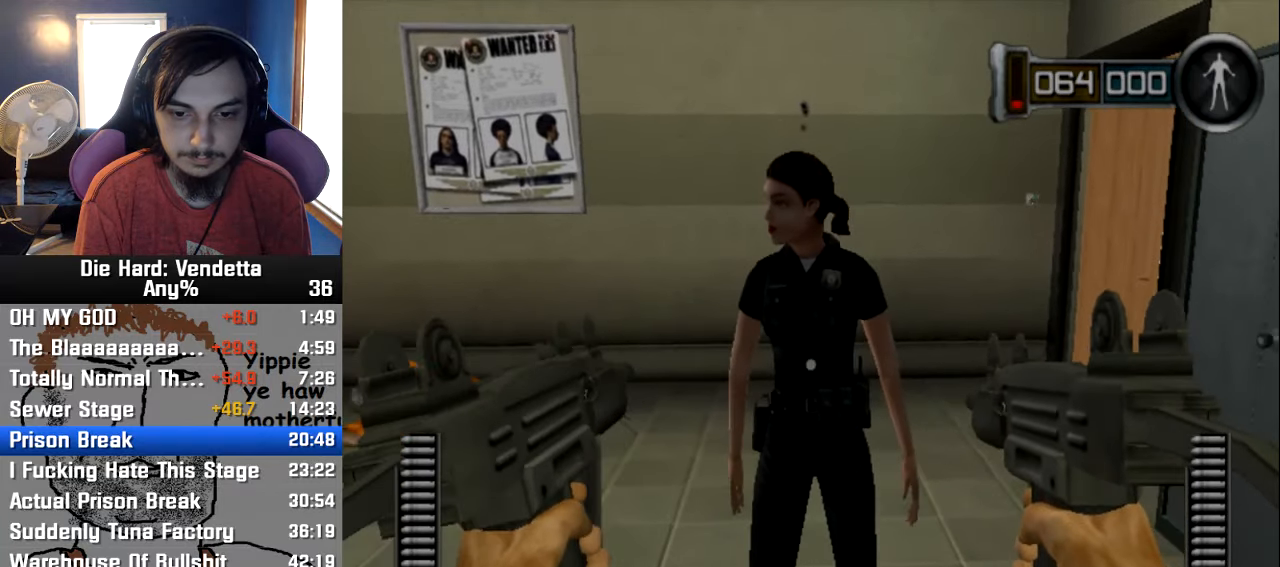
{"buttons": ["A"], "left_stick": "right", "right_stick": "center", "events": [[66, "A", "up"], [66, "left_stick", "right"], [133, "A", "down"], [216, "left_stick", "left"], [233, "A", "up"], [316, "A", "down"], [316, "left_stick", "center"], [383, "A", "up"], [383, "left_stick", "right"], [466, "A", "down"]]}
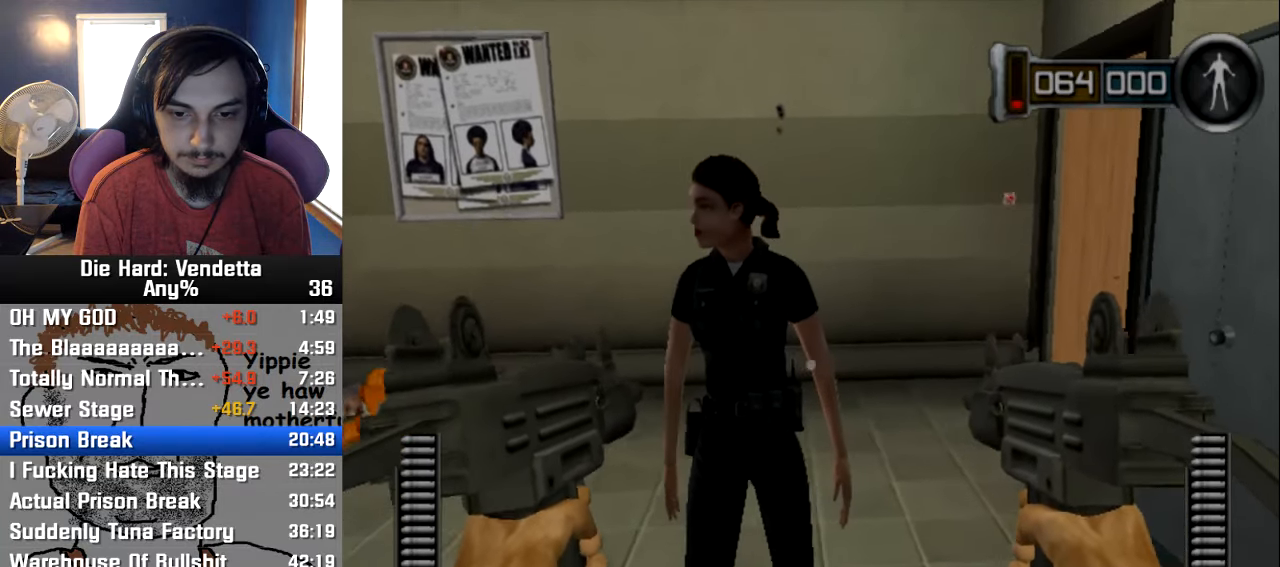
{"buttons": [], "left_stick": "left", "right_stick": "center", "events": [[16, "left_stick", "left"], [50, "A", "up"], [116, "A", "down"], [133, "left_stick", "center"], [183, "A", "up"], [183, "left_stick", "right"], [266, "A", "down"], [283, "left_stick", "left"], [316, "A", "up"], [383, "left_stick", "center"], [416, "A", "down"], [500, "A", "up"], [500, "left_stick", "left"]]}
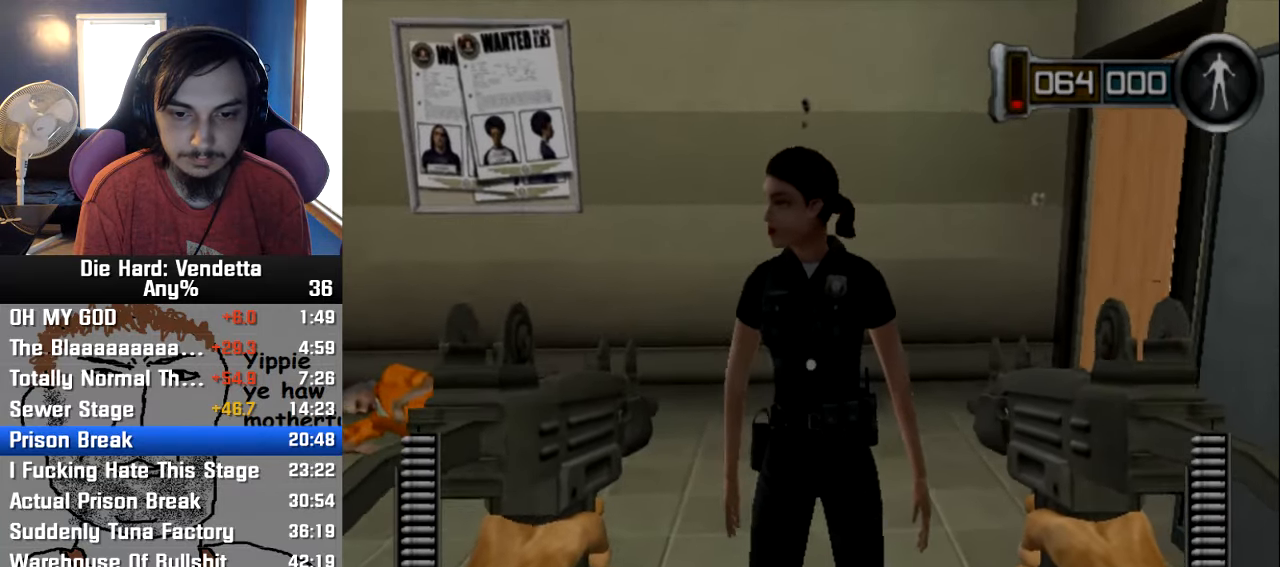
{"buttons": [], "left_stick": "right", "right_stick": "center", "events": [[100, "A", "down"], [116, "left_stick", "right"], [166, "A", "up"], [233, "A", "down"], [267, "left_stick", "left"], [333, "A", "up"], [417, "A", "down"], [417, "left_stick", "center"], [483, "A", "up"], [483, "left_stick", "right"]]}
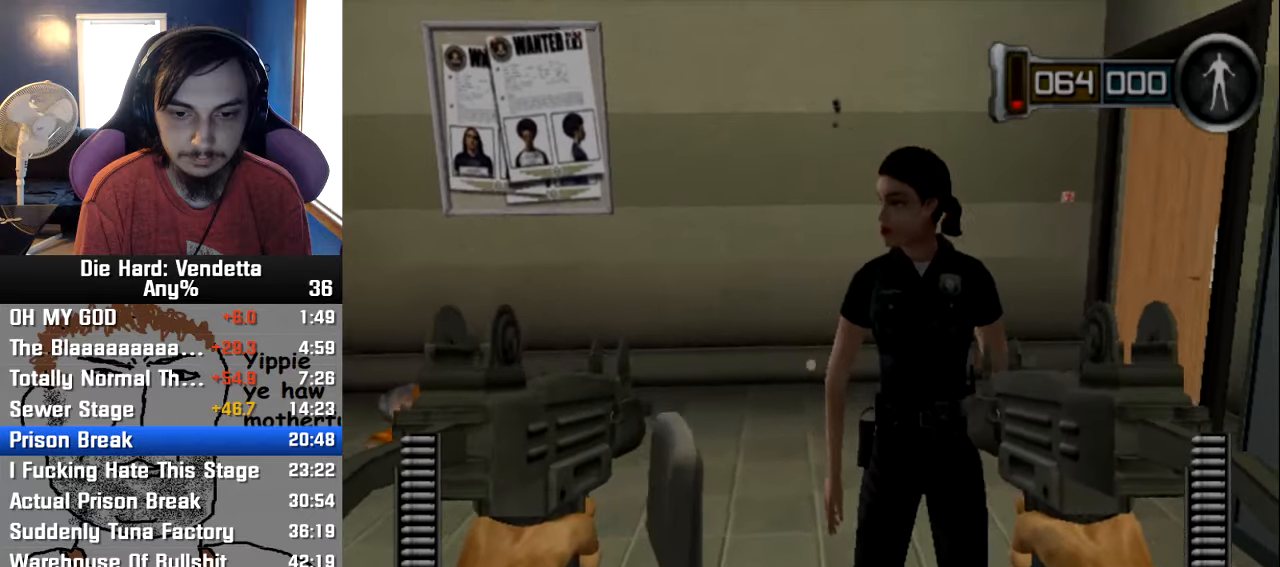
{"buttons": [], "left_stick": "left", "right_stick": "center", "events": [[67, "A", "down"], [117, "left_stick", "left"], [150, "A", "up"], [233, "A", "down"], [233, "left_stick", "right"], [300, "A", "up"], [350, "left_stick", "center"], [400, "A", "down"], [433, "left_stick", "left"], [467, "A", "up"]]}
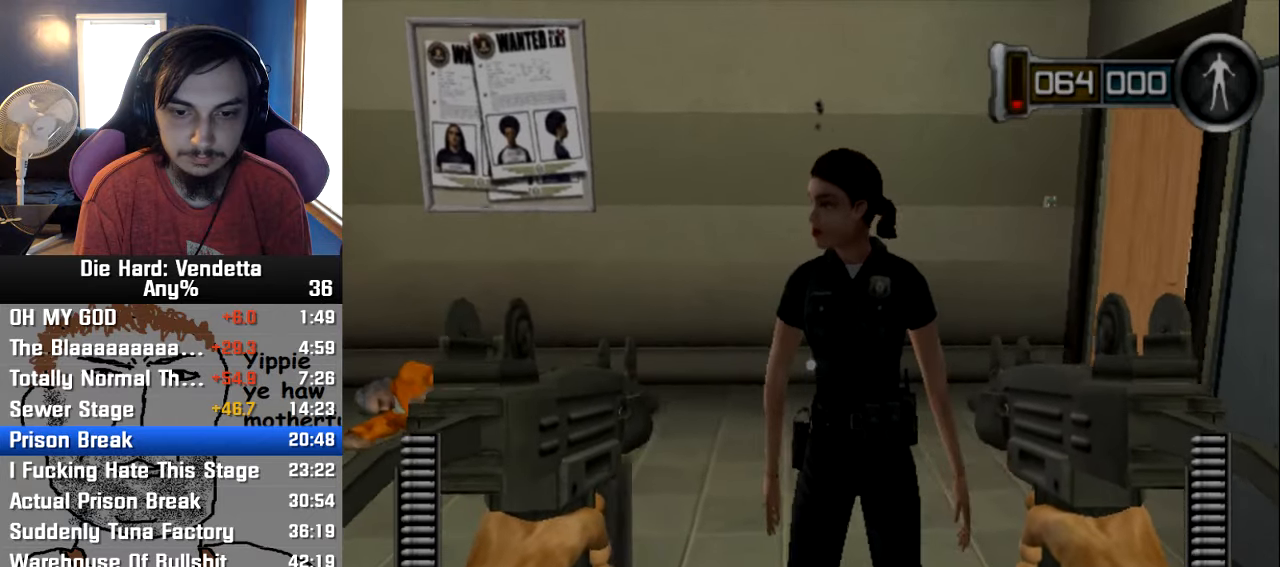
{"buttons": [], "left_stick": "center", "right_stick": "center", "events": [[67, "A", "down"], [100, "left_stick", "right"], [133, "A", "up"], [217, "A", "down"], [250, "left_stick", "center"], [283, "A", "up"], [350, "A", "down"], [350, "left_stick", "left"], [450, "A", "up"], [500, "left_stick", "center"]]}
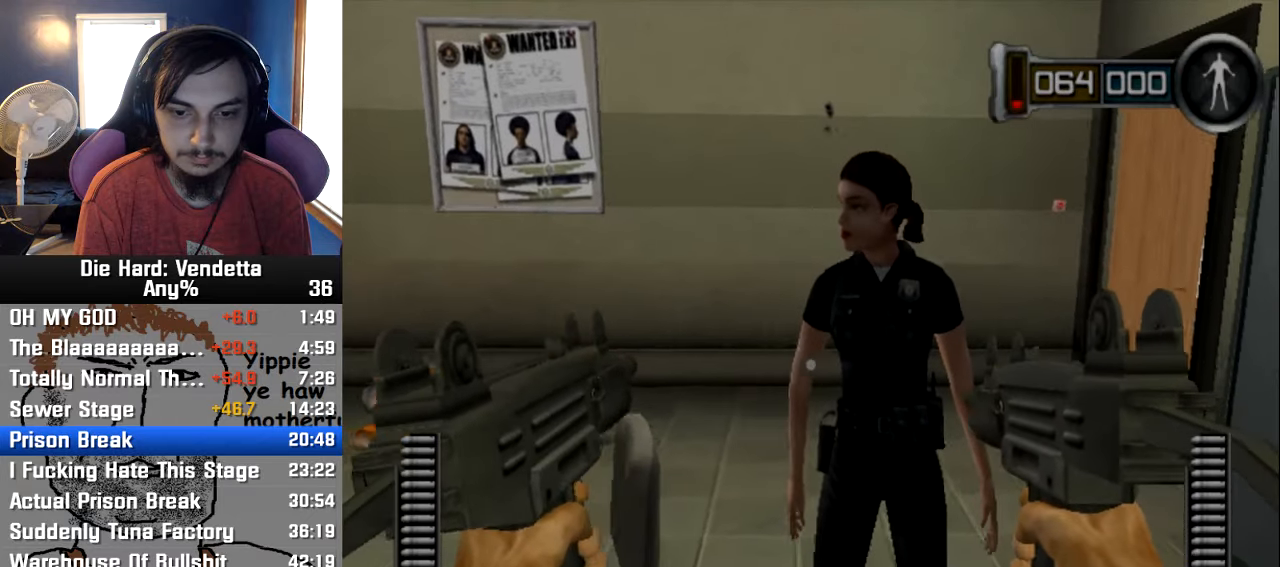
{"buttons": ["A"], "left_stick": "center", "right_stick": "center", "events": [[17, "A", "down"], [50, "left_stick", "right"], [67, "A", "up"], [183, "A", "down"], [250, "A", "up"], [267, "left_stick", "center"], [317, "A", "down"], [350, "left_stick", "left"], [400, "A", "up"], [483, "A", "down"], [500, "left_stick", "center"]]}
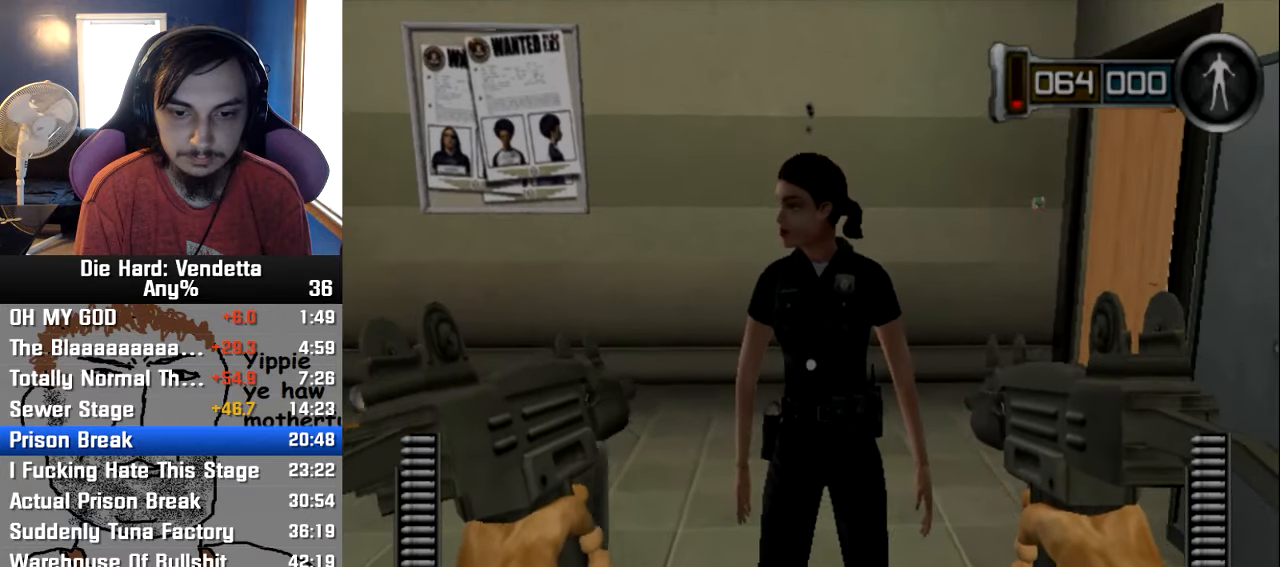
{"buttons": ["A"], "left_stick": "right", "right_stick": "center", "events": [[50, "A", "up"], [50, "left_stick", "right"], [133, "A", "down"], [183, "left_stick", "center"], [217, "A", "up"], [233, "left_stick", "left"], [283, "A", "down"], [350, "A", "up"], [367, "left_stick", "center"], [417, "A", "down"], [417, "left_stick", "right"]]}
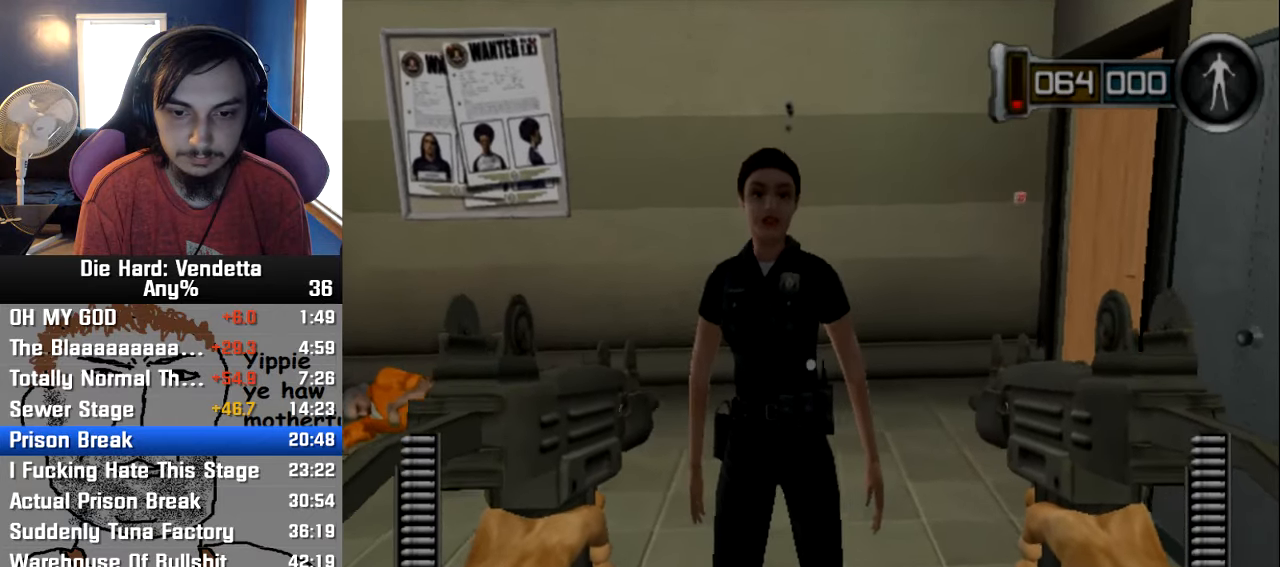
{"buttons": [], "left_stick": "down-left", "right_stick": "center", "events": [[17, "A", "up"], [17, "left_stick", "center"], [83, "A", "down"], [100, "left_stick", "left"], [150, "A", "up"], [217, "A", "down"], [283, "left_stick", "right"], [317, "A", "up"], [417, "left_stick", "up-left"], [500, "left_stick", "down-left"]]}
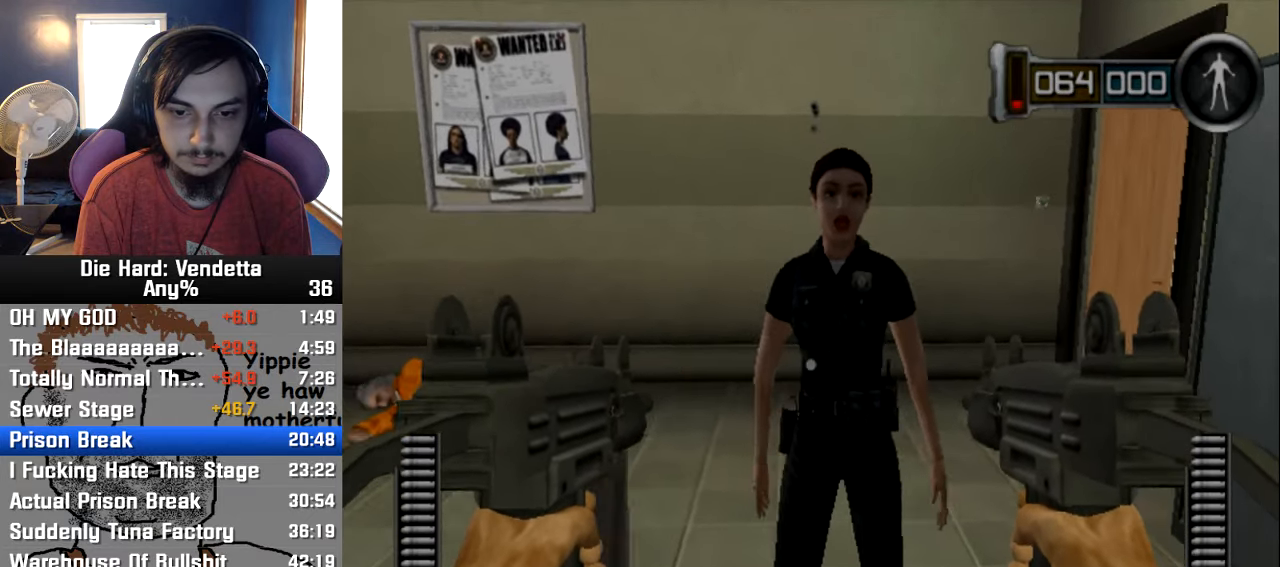
{"buttons": [], "left_stick": "center", "right_stick": "center", "events": [[67, "left_stick", "down-right"], [167, "left_stick", "up-right"], [317, "left_stick", "left"], [433, "left_stick", "center"]]}
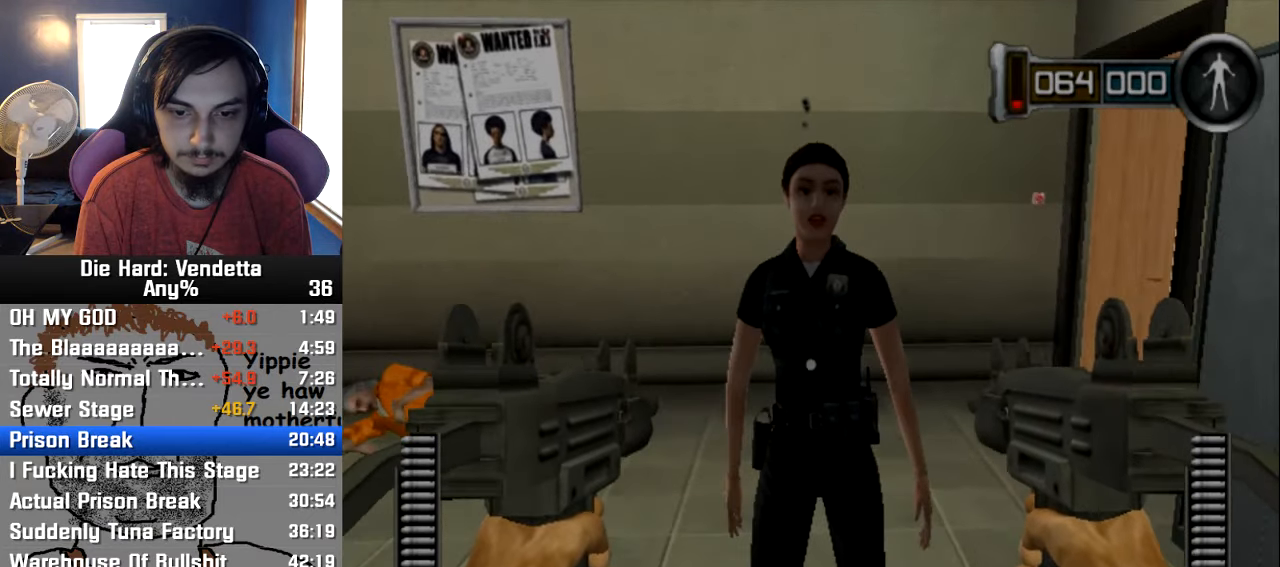
{"buttons": [], "left_stick": "center", "right_stick": "center", "events": [[67, "left_stick", "left"], [217, "left_stick", "right"], [350, "left_stick", "left"], [483, "left_stick", "center"]]}
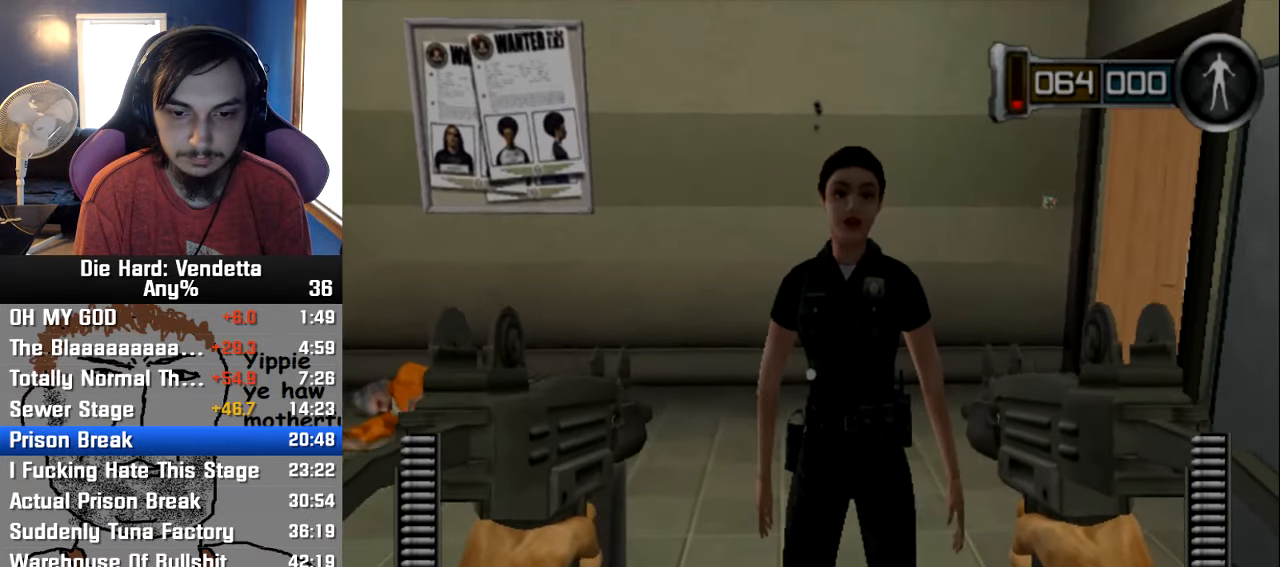
{"buttons": [], "left_stick": "left", "right_stick": "center", "events": [[17, "left_stick", "right"], [167, "left_stick", "left"], [300, "left_stick", "center"], [367, "left_stick", "right"], [433, "left_stick", "center"], [500, "left_stick", "left"]]}
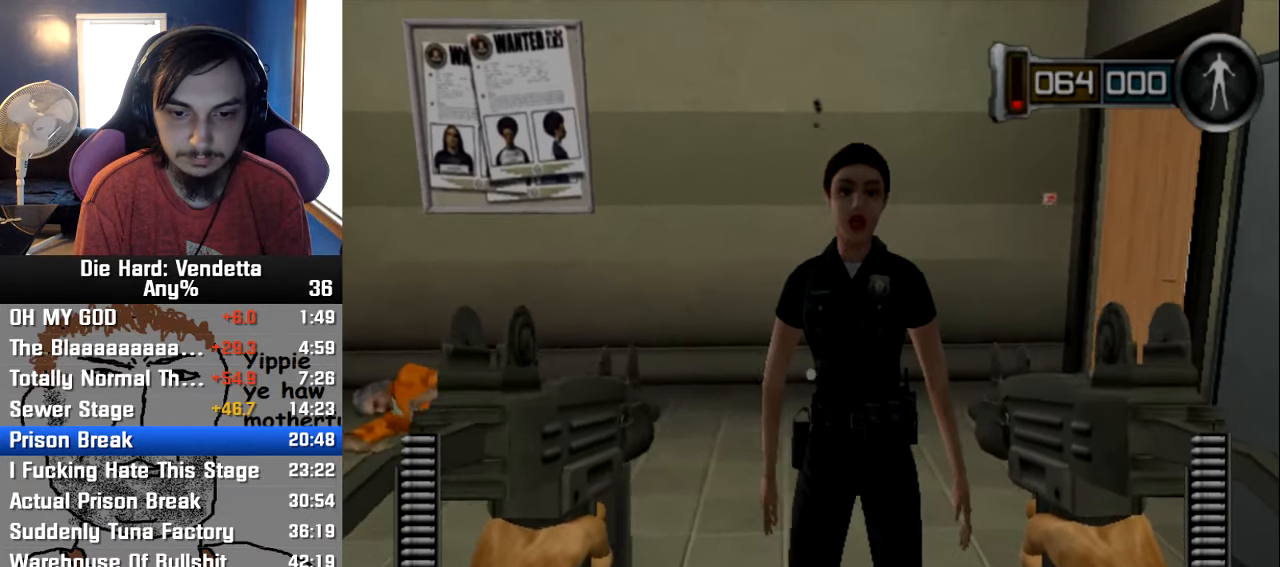
{"buttons": [], "left_stick": "right", "right_stick": "center", "events": [[83, "left_stick", "center"], [150, "left_stick", "right"], [233, "left_stick", "center"], [283, "left_stick", "left"], [433, "left_stick", "right"]]}
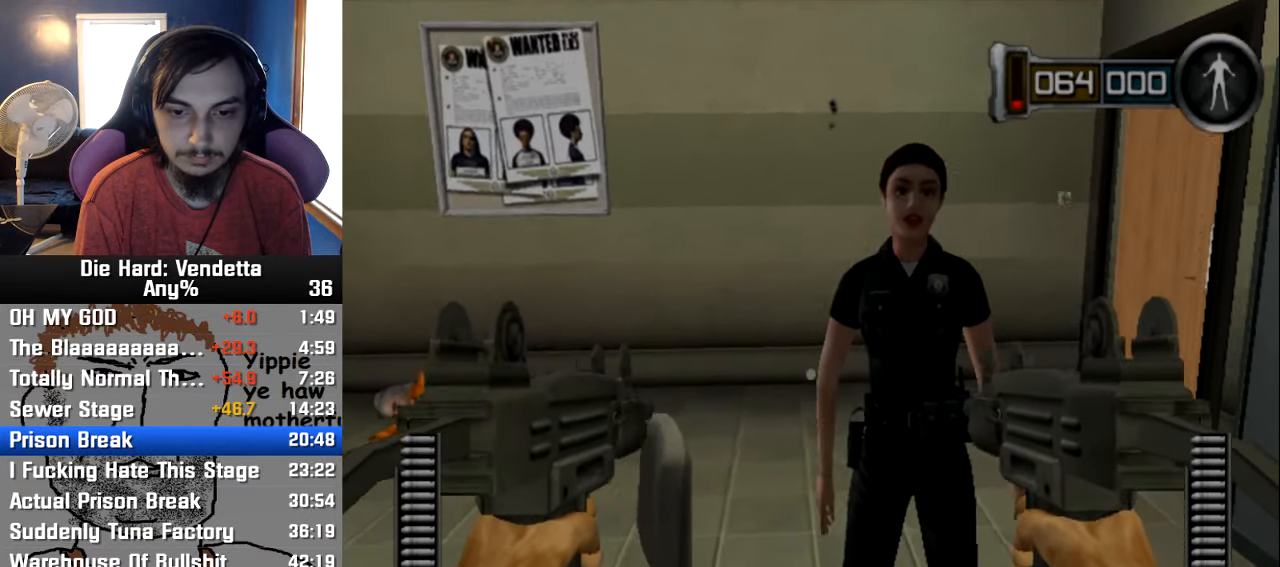
{"buttons": [], "left_stick": "right", "right_stick": "center", "events": [[50, "left_stick", "center"], [100, "left_stick", "left"], [217, "left_stick", "right"], [350, "left_stick", "center"], [450, "left_stick", "right"]]}
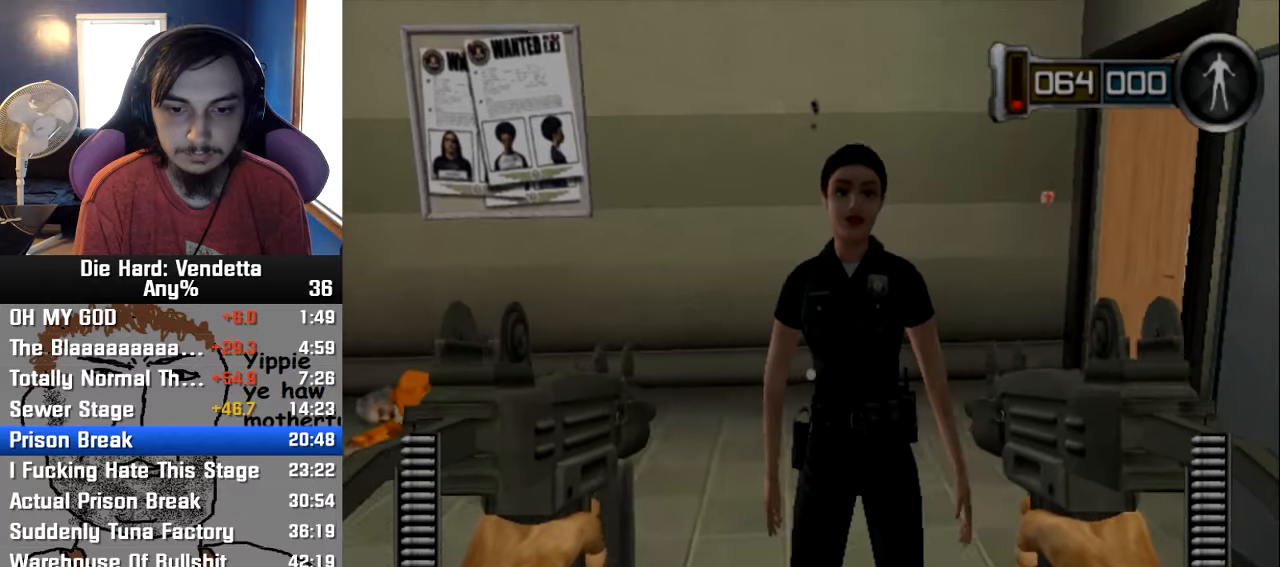
{"buttons": [], "left_stick": "center", "right_stick": "center", "events": [[34, "left_stick", "center"], [84, "left_stick", "left"], [217, "left_stick", "center"], [284, "left_stick", "right"], [417, "left_stick", "center"]]}
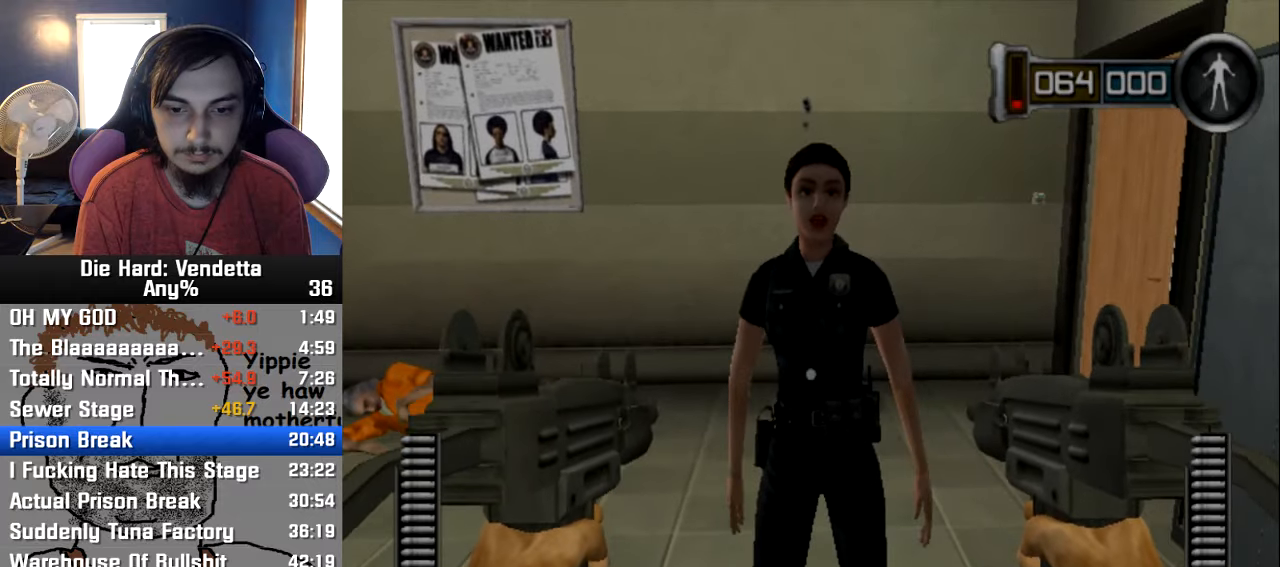
{"buttons": [], "left_stick": "left", "right_stick": "center", "events": [[34, "left_stick", "right"], [150, "left_stick", "left"], [317, "left_stick", "center"], [450, "left_stick", "left"]]}
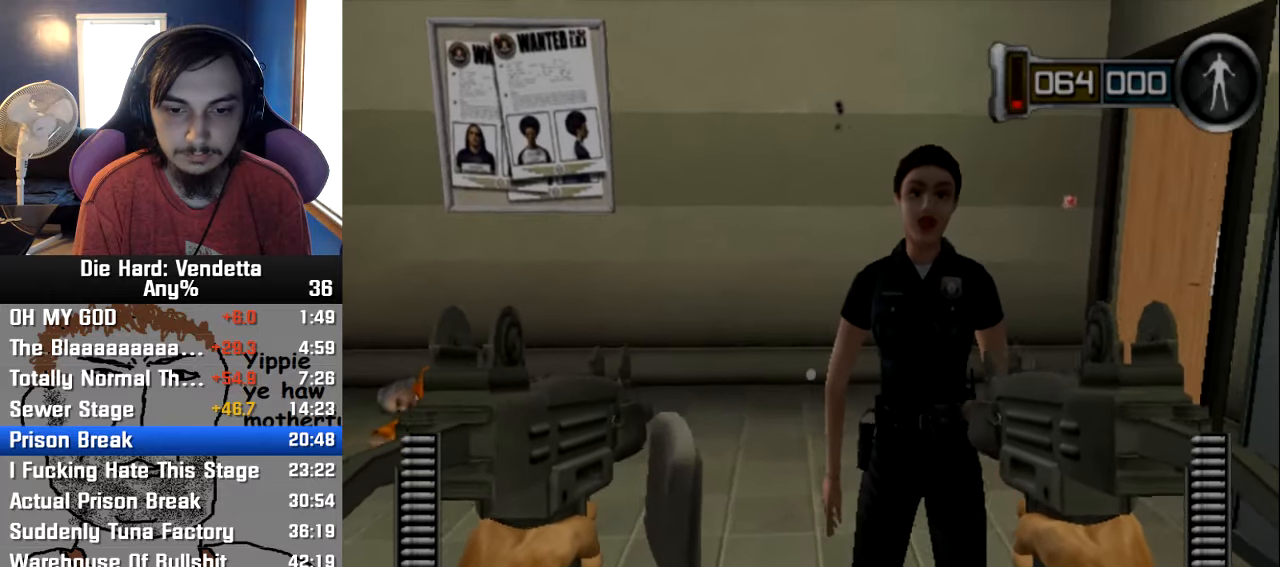
{"buttons": [], "left_stick": "center", "right_stick": "center", "events": [[67, "left_stick", "center"], [117, "left_stick", "right"], [267, "left_stick", "center"], [350, "left_stick", "right"], [467, "left_stick", "center"]]}
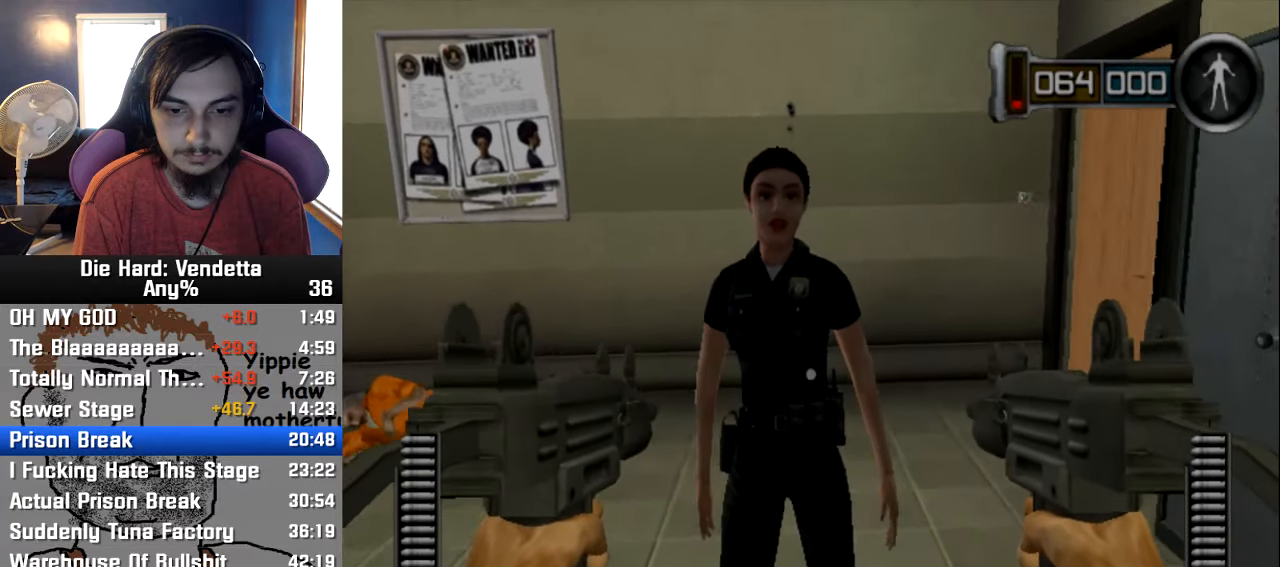
{"buttons": [], "left_stick": "left", "right_stick": "center", "events": [[67, "left_stick", "right"], [167, "left_stick", "center"], [217, "left_stick", "left"], [367, "left_stick", "center"], [417, "left_stick", "left"]]}
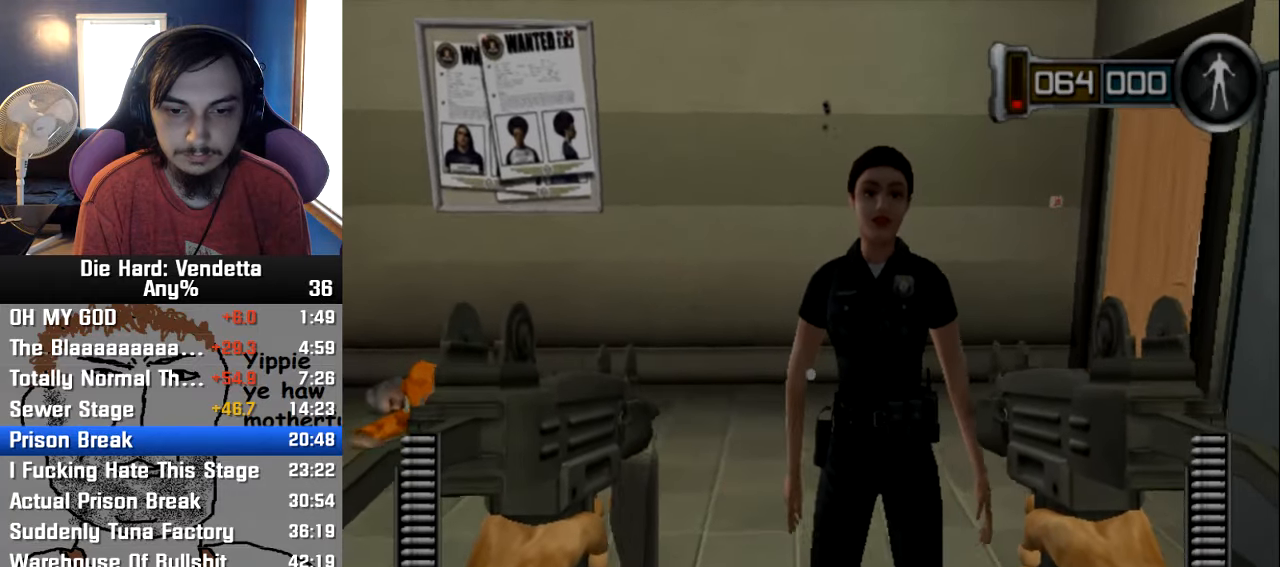
{"buttons": [], "left_stick": "left", "right_stick": "center", "events": [[50, "left_stick", "center"], [134, "left_stick", "right"], [267, "left_stick", "center"], [334, "left_stick", "right"], [450, "left_stick", "center"], [500, "left_stick", "left"]]}
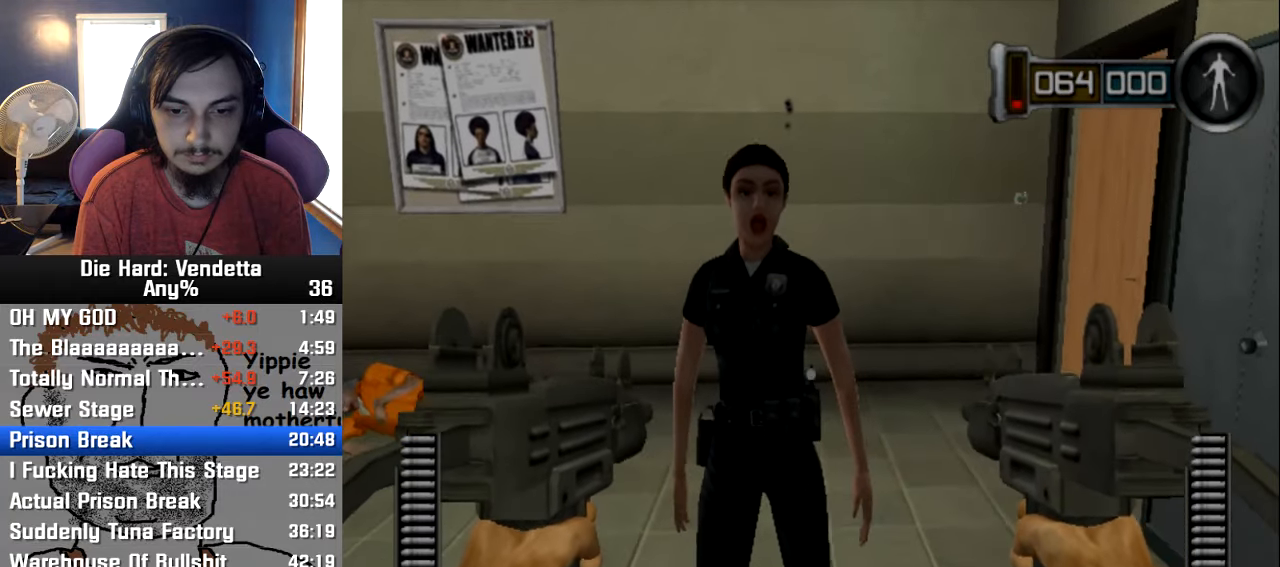
{"buttons": [], "left_stick": "right", "right_stick": "center", "events": [[150, "left_stick", "center"], [234, "left_stick", "left"], [350, "left_stick", "center"], [400, "left_stick", "right"]]}
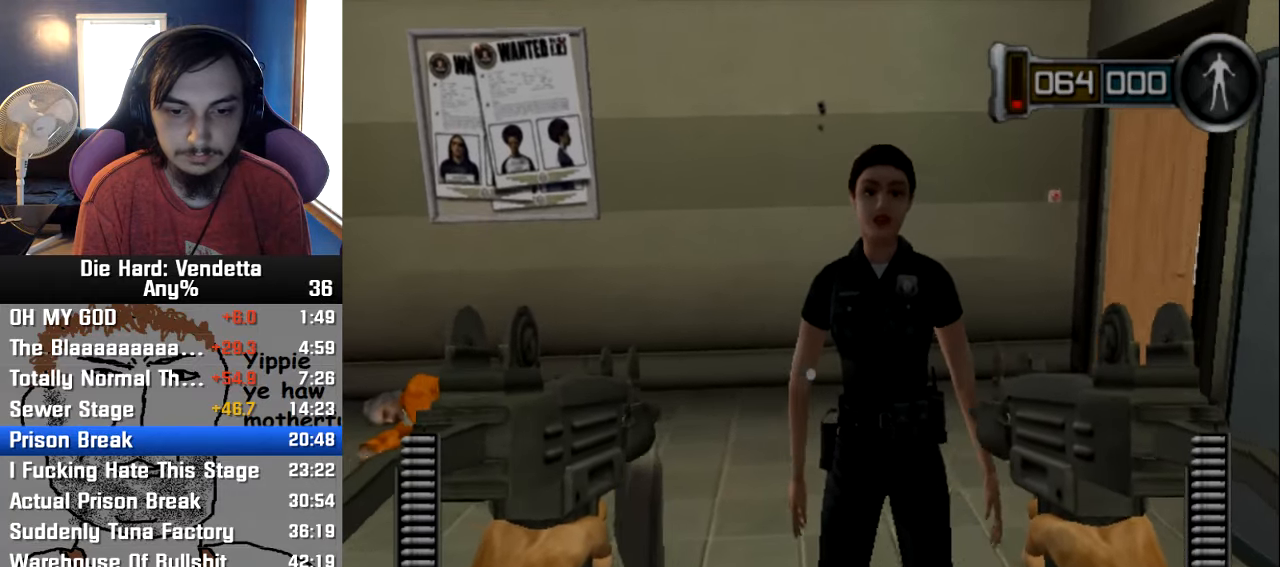
{"buttons": [], "left_stick": "center", "right_stick": "center", "events": [[50, "left_stick", "center"], [117, "left_stick", "right"], [234, "left_stick", "center"], [334, "left_stick", "left"], [400, "A", "down"], [467, "A", "up"], [484, "left_stick", "center"]]}
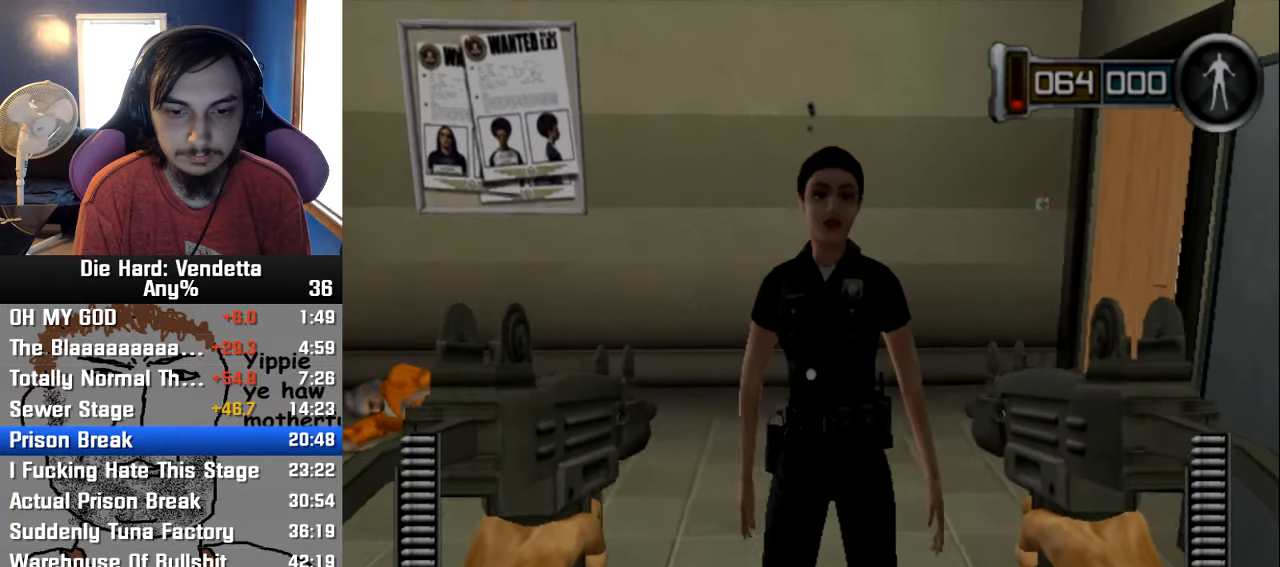
{"buttons": [], "left_stick": "center", "right_stick": "center", "events": [[50, "A", "down"], [67, "left_stick", "left"], [150, "A", "up"], [200, "left_stick", "center"], [234, "A", "down"], [267, "left_stick", "right"], [284, "A", "up"], [384, "A", "down"], [417, "left_stick", "center"], [484, "A", "up"]]}
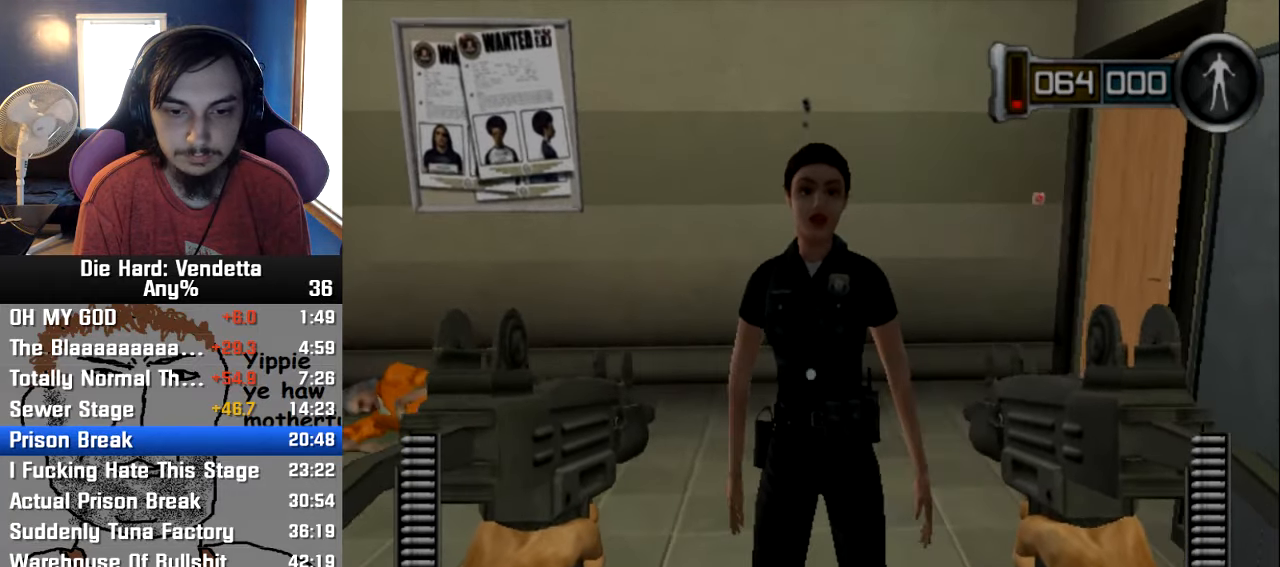
{"buttons": [], "left_stick": "center", "right_stick": "center", "events": [[50, "A", "down"], [50, "left_stick", "right"], [150, "A", "up"], [200, "A", "down"], [217, "left_stick", "left"], [284, "A", "up"], [367, "left_stick", "center"], [384, "A", "down"], [450, "A", "up"]]}
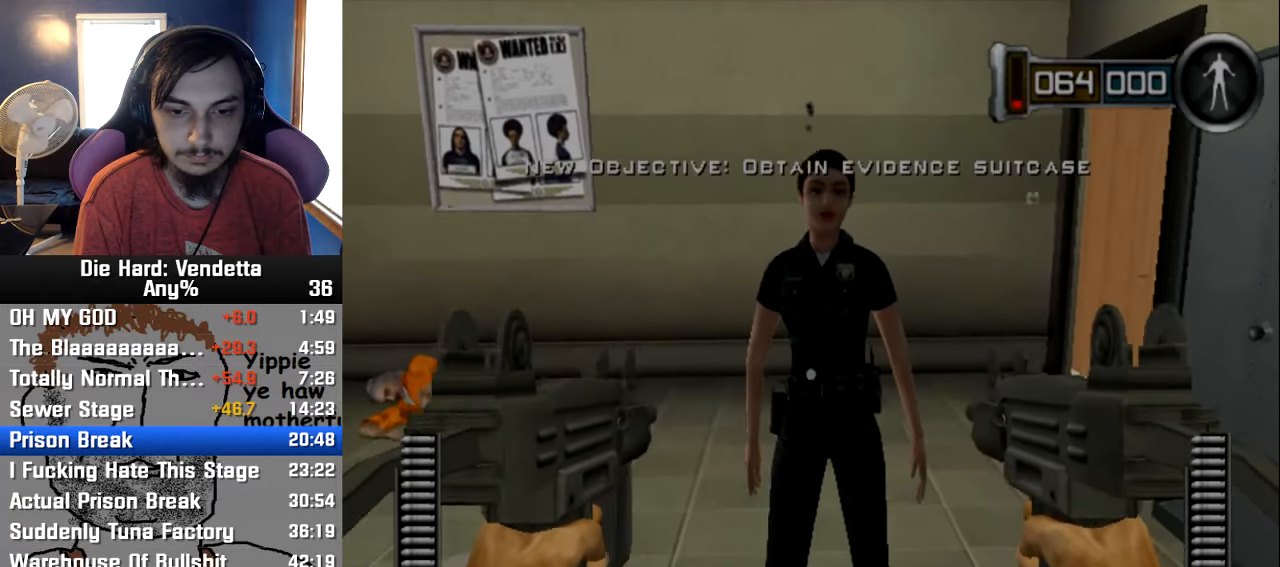
{"buttons": [], "left_stick": "center", "right_stick": "center", "events": [[17, "A", "down"], [34, "left_stick", "left"], [100, "A", "up"], [167, "A", "down"], [167, "left_stick", "center"], [267, "A", "up"], [267, "left_stick", "right"], [416, "left_stick", "center"]]}
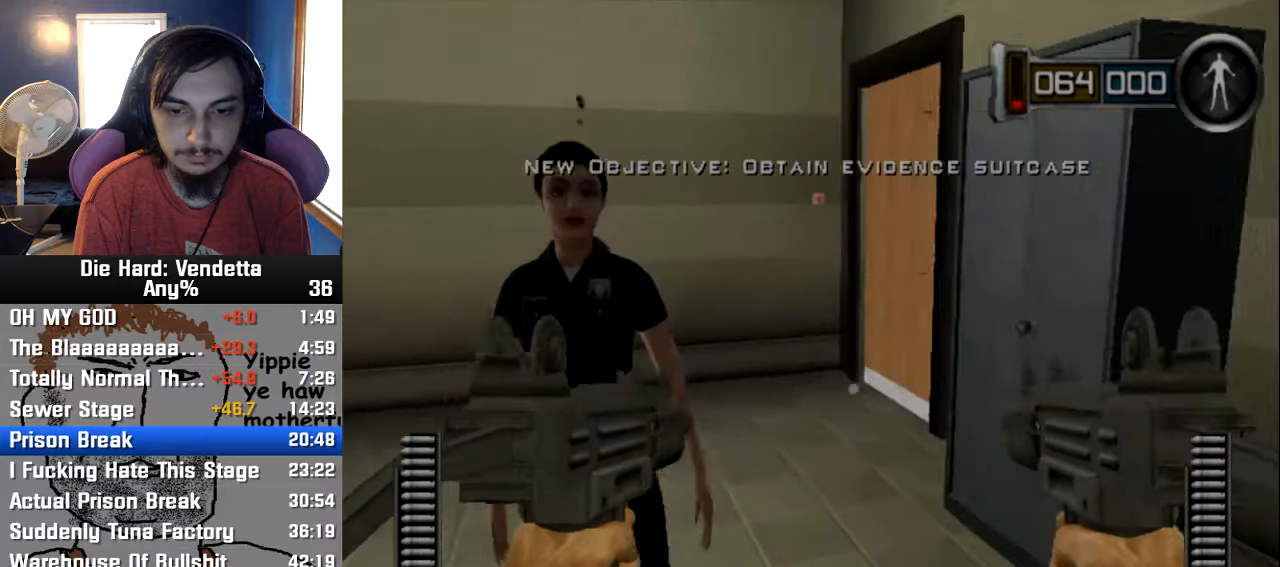
{"buttons": [], "left_stick": "up", "right_stick": "center", "events": [[500, "left_stick", "up"]]}
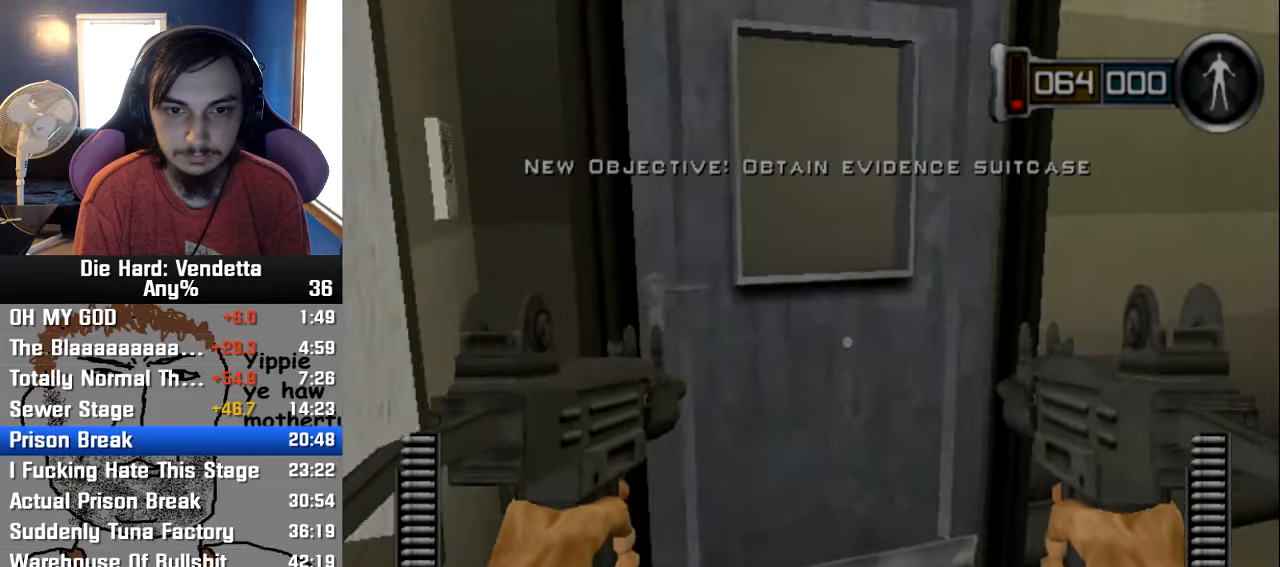
{"buttons": [], "left_stick": "center", "right_stick": "center", "events": [[133, "A", "down"], [166, "left_stick", "down"], [216, "A", "up"], [300, "left_stick", "center"]]}